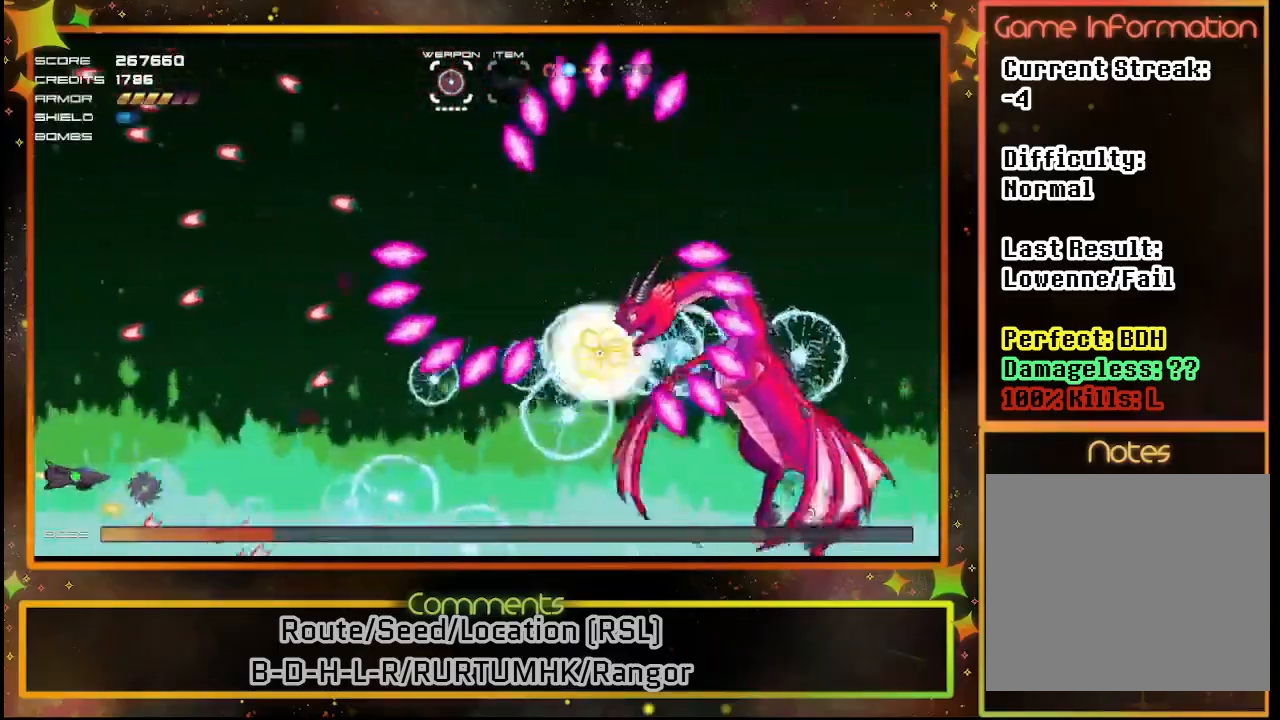
Gameplay with a controller (PlayStation layout); each line is a JSON object with the inputs held at the frame after it. "events" lists button and stick changes between this image and that frame as [ms after this image, input, new state], when the widget could be followed in between. Not read: R3 right_stick.
{"buttons": ["SQUARE", "DPAD_LEFT"], "left_stick": "center", "events": [[50, "DPAD_RIGHT", "down"], [200, "DPAD_RIGHT", "up"], [367, "DPAD_LEFT", "down"]]}
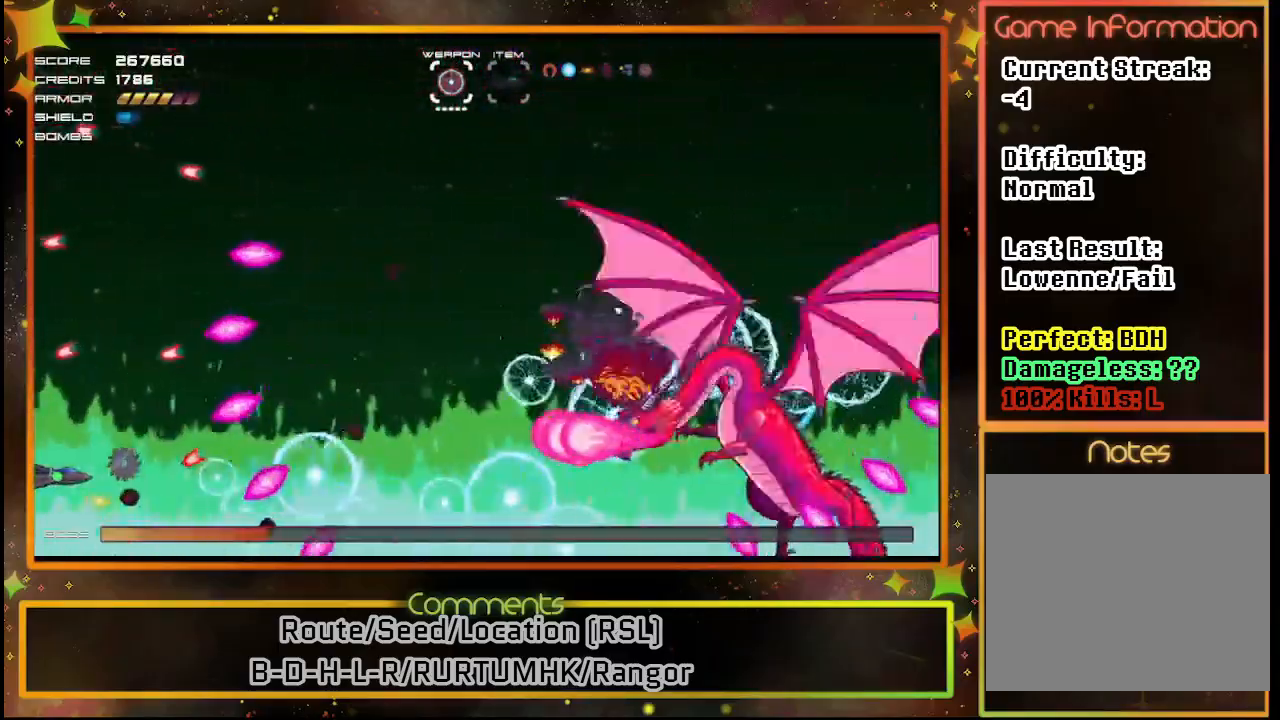
{"buttons": ["SQUARE", "DPAD_RIGHT"], "left_stick": "center", "events": [[133, "DPAD_LEFT", "up"], [250, "DPAD_UP", "down"], [333, "DPAD_UP", "up"], [500, "DPAD_RIGHT", "down"]]}
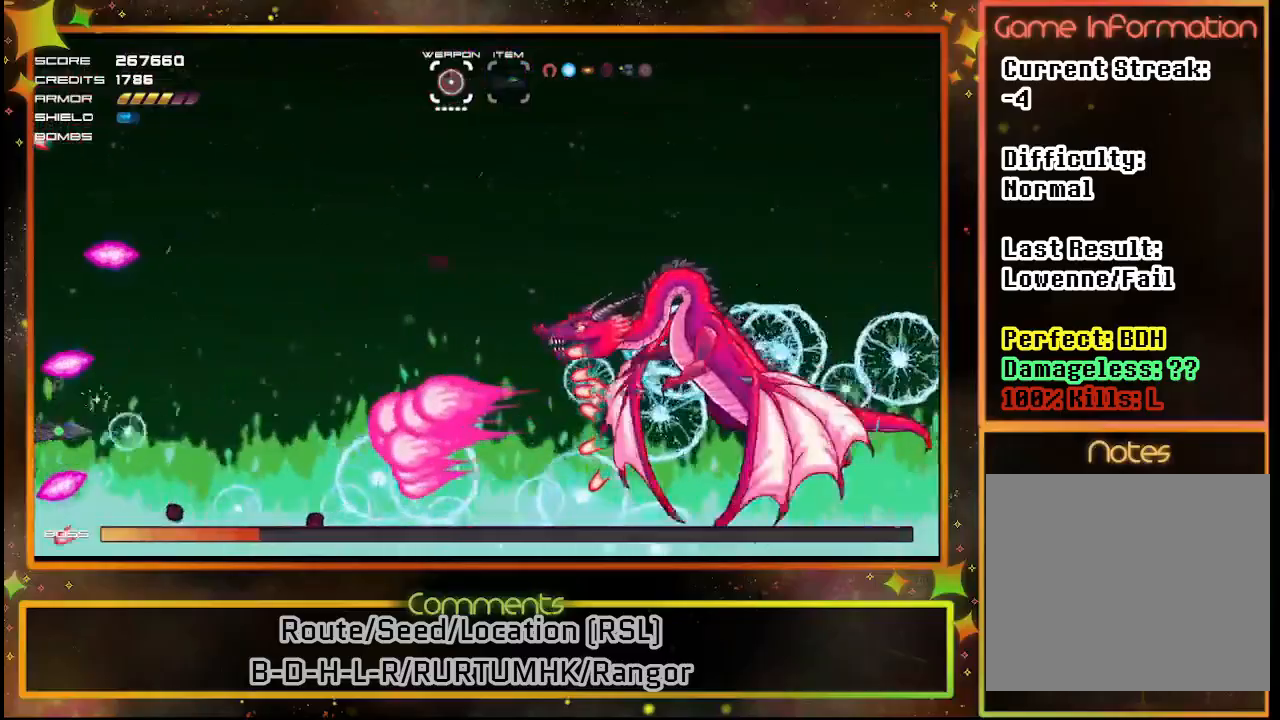
{"buttons": ["SQUARE"], "left_stick": "center", "events": [[200, "DPAD_UP", "down"], [233, "DPAD_RIGHT", "up"], [433, "DPAD_UP", "up"]]}
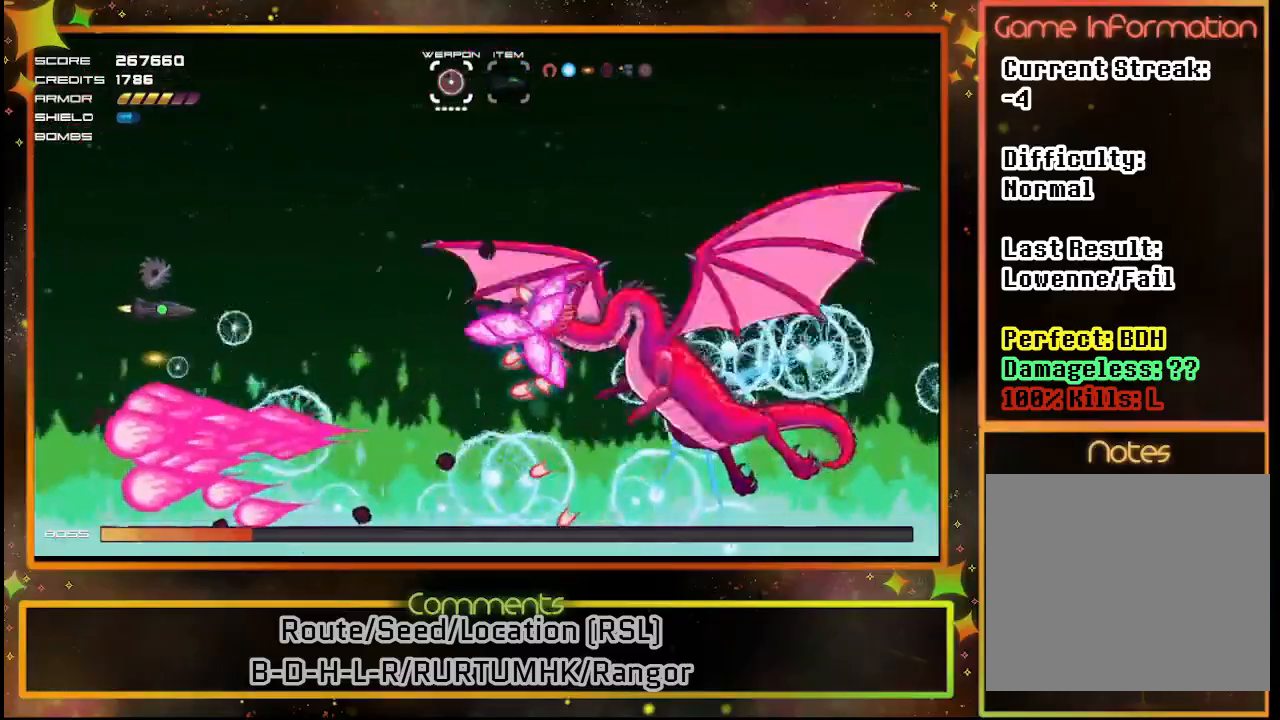
{"buttons": ["SQUARE", "DPAD_UP", "DPAD_LEFT"], "left_stick": "center", "events": [[417, "DPAD_LEFT", "down"], [500, "DPAD_UP", "down"]]}
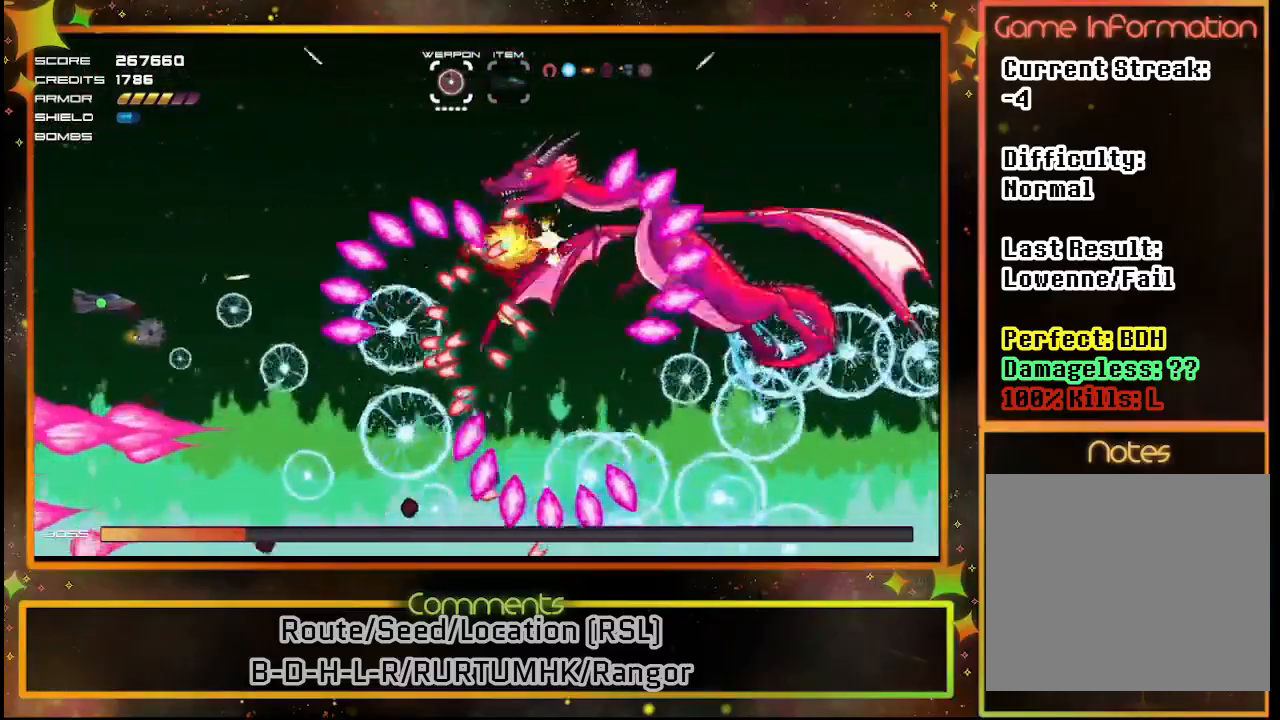
{"buttons": ["SQUARE", "DPAD_DOWN"], "left_stick": "center", "events": [[50, "DPAD_UP", "up"], [117, "DPAD_LEFT", "up"], [417, "DPAD_DOWN", "down"]]}
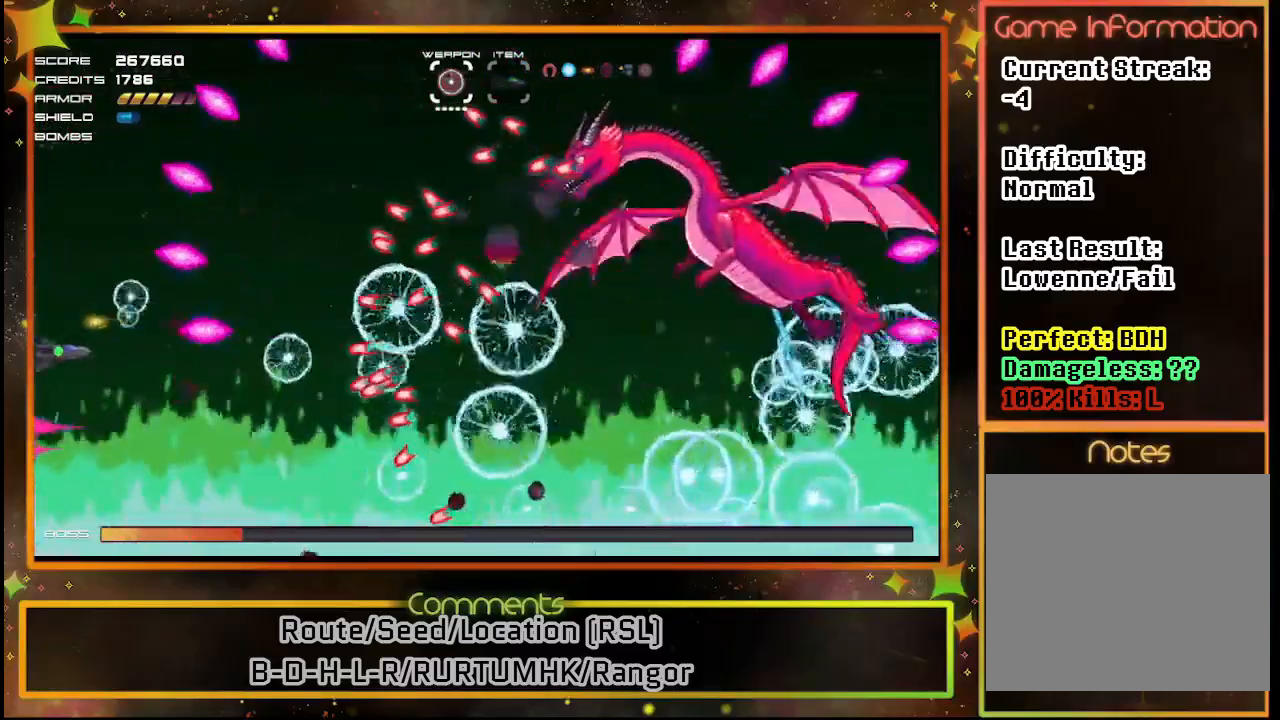
{"buttons": ["SQUARE"], "left_stick": "center", "events": [[233, "DPAD_DOWN", "up"], [333, "DPAD_RIGHT", "down"], [483, "DPAD_RIGHT", "up"]]}
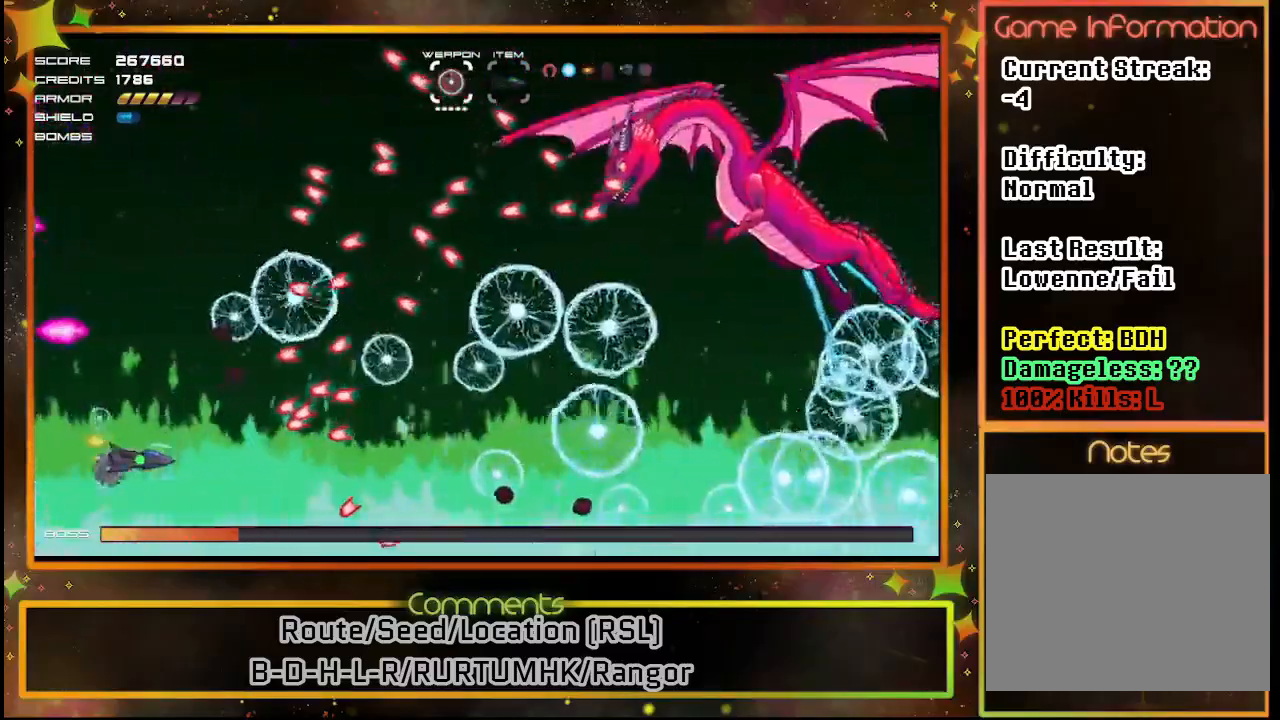
{"buttons": ["SQUARE"], "left_stick": "center", "events": [[333, "DPAD_LEFT", "down"], [500, "DPAD_LEFT", "up"]]}
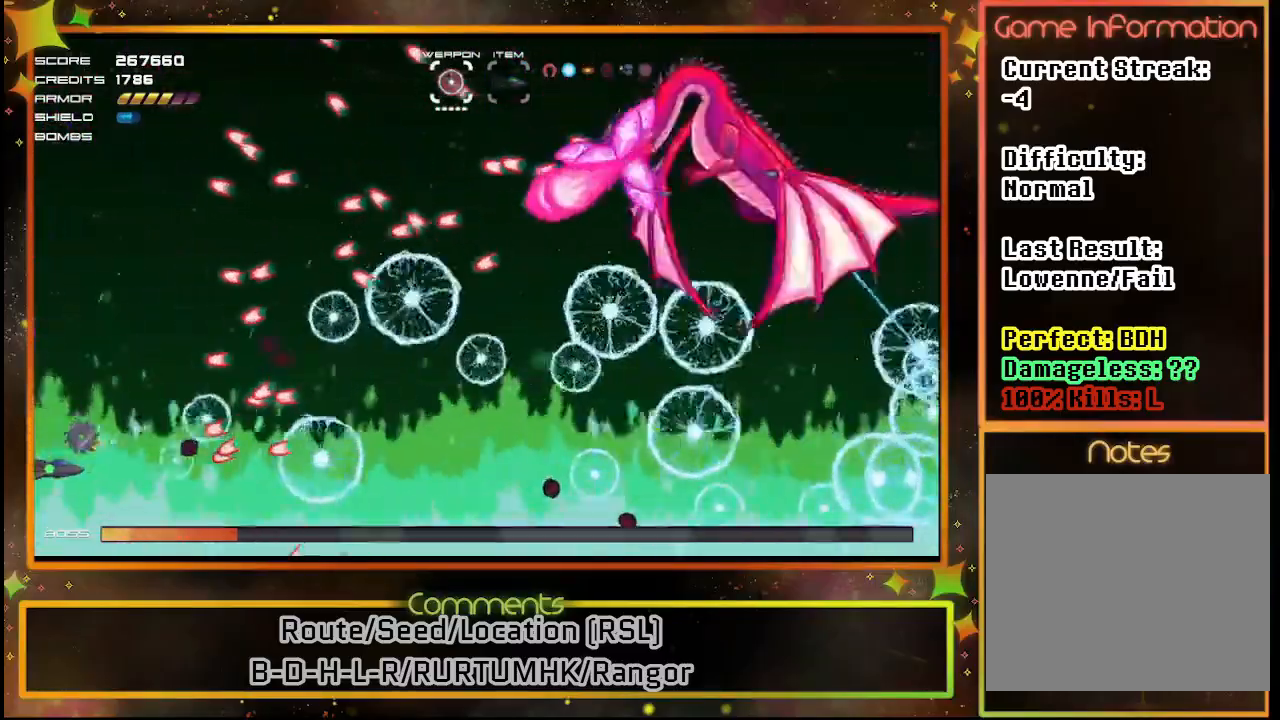
{"buttons": ["SQUARE", "DPAD_DOWN", "DPAD_RIGHT"], "left_stick": "center", "events": [[17, "DPAD_DOWN", "down"], [133, "DPAD_RIGHT", "down"]]}
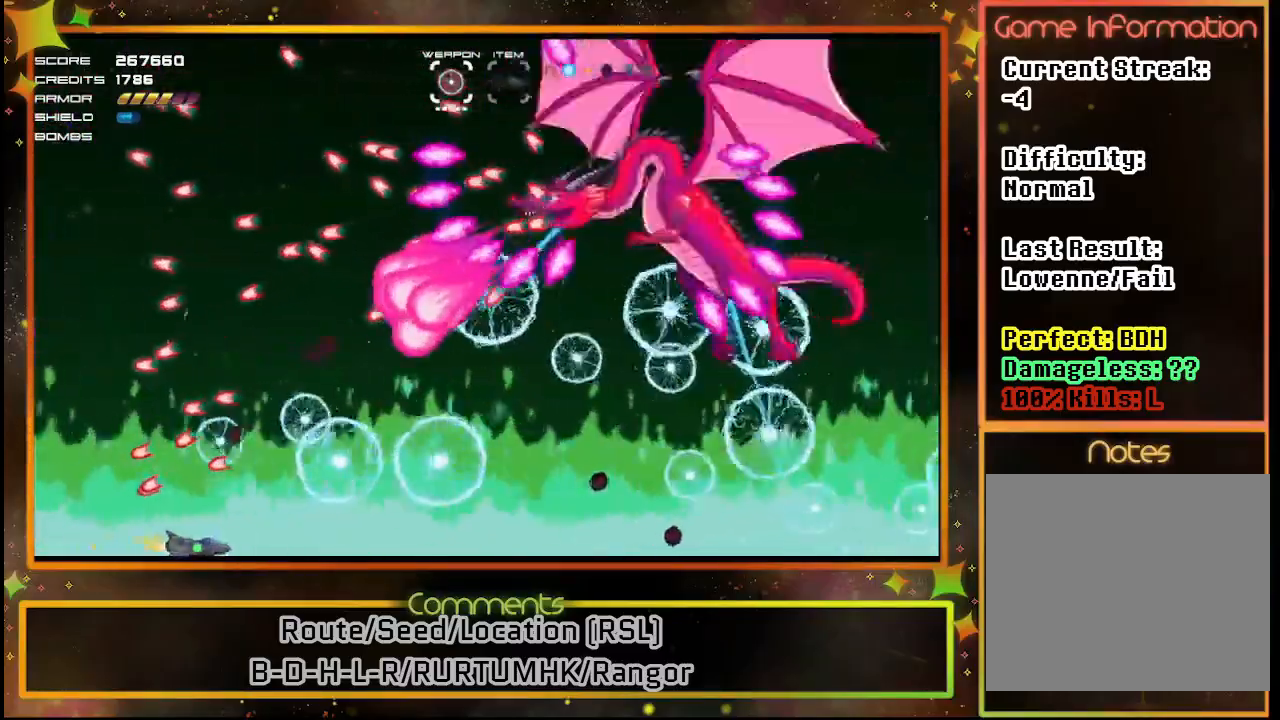
{"buttons": ["SQUARE", "DPAD_LEFT"], "left_stick": "center", "events": [[383, "DPAD_RIGHT", "up"], [417, "DPAD_DOWN", "up"], [500, "DPAD_LEFT", "down"]]}
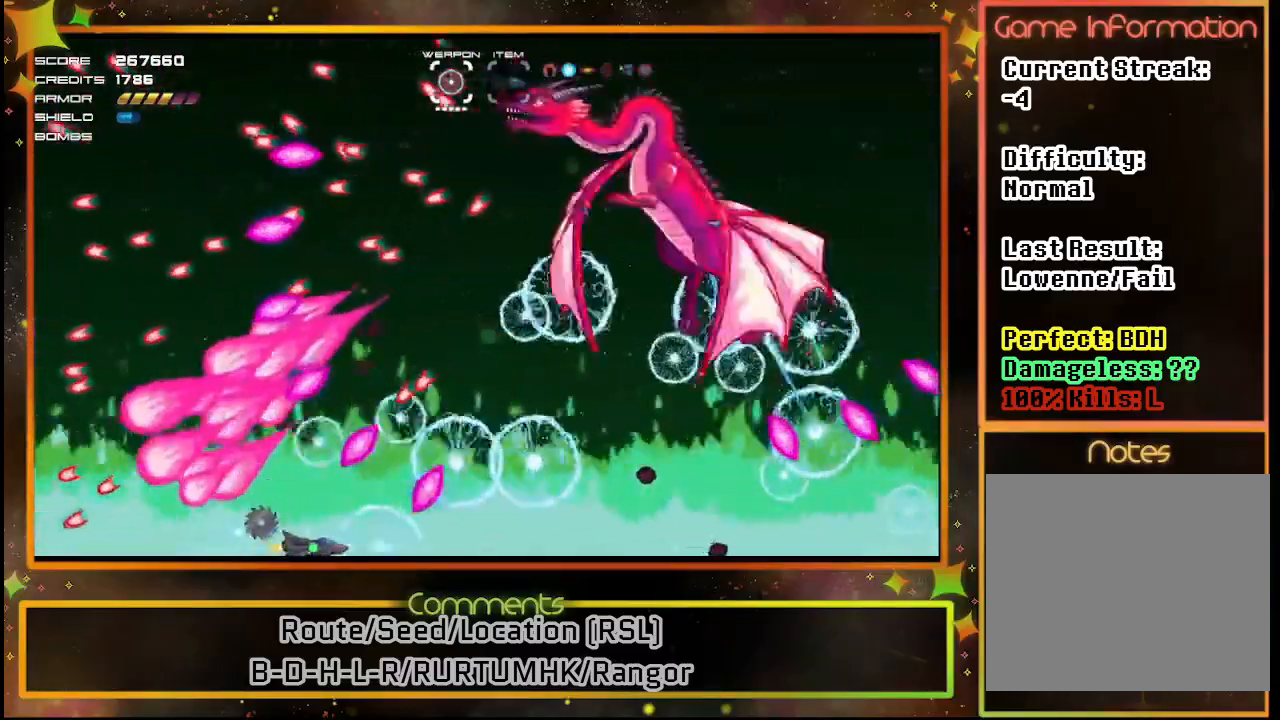
{"buttons": ["SQUARE"], "left_stick": "center", "events": [[283, "DPAD_LEFT", "up"]]}
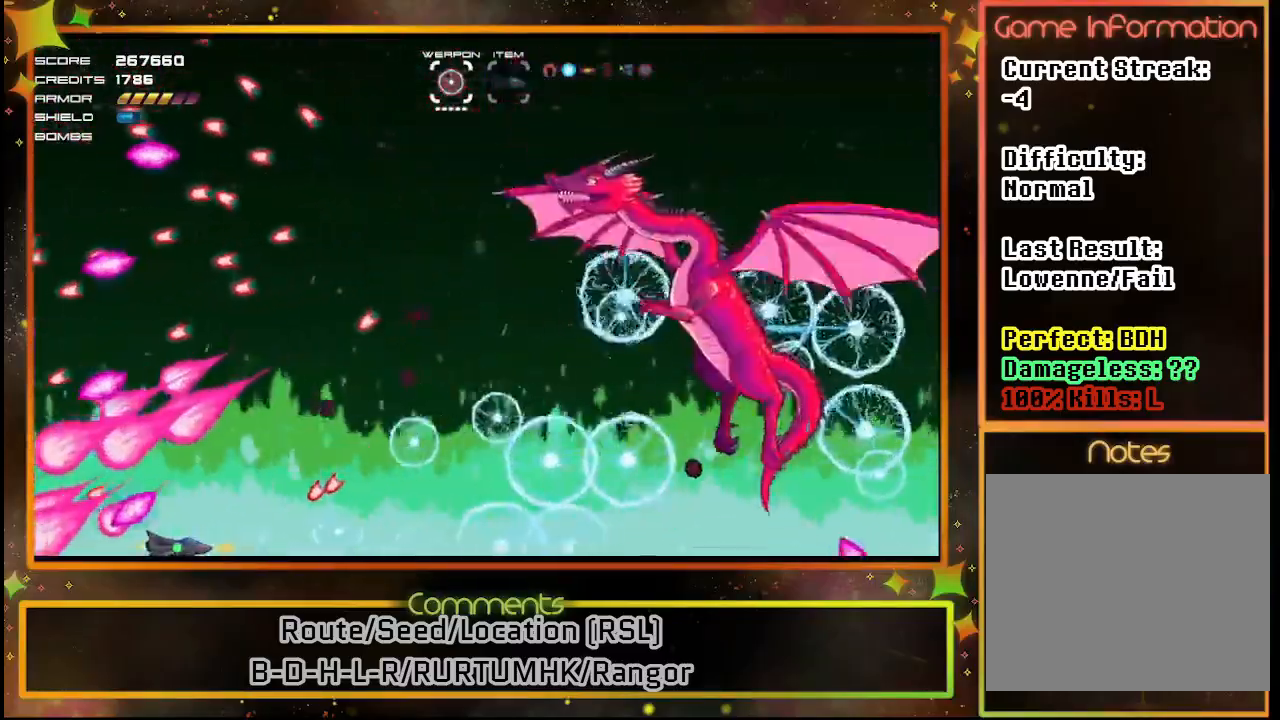
{"buttons": ["SQUARE", "DPAD_UP"], "left_stick": "center", "events": [[150, "DPAD_UP", "down"], [267, "DPAD_UP", "up"], [500, "DPAD_UP", "down"]]}
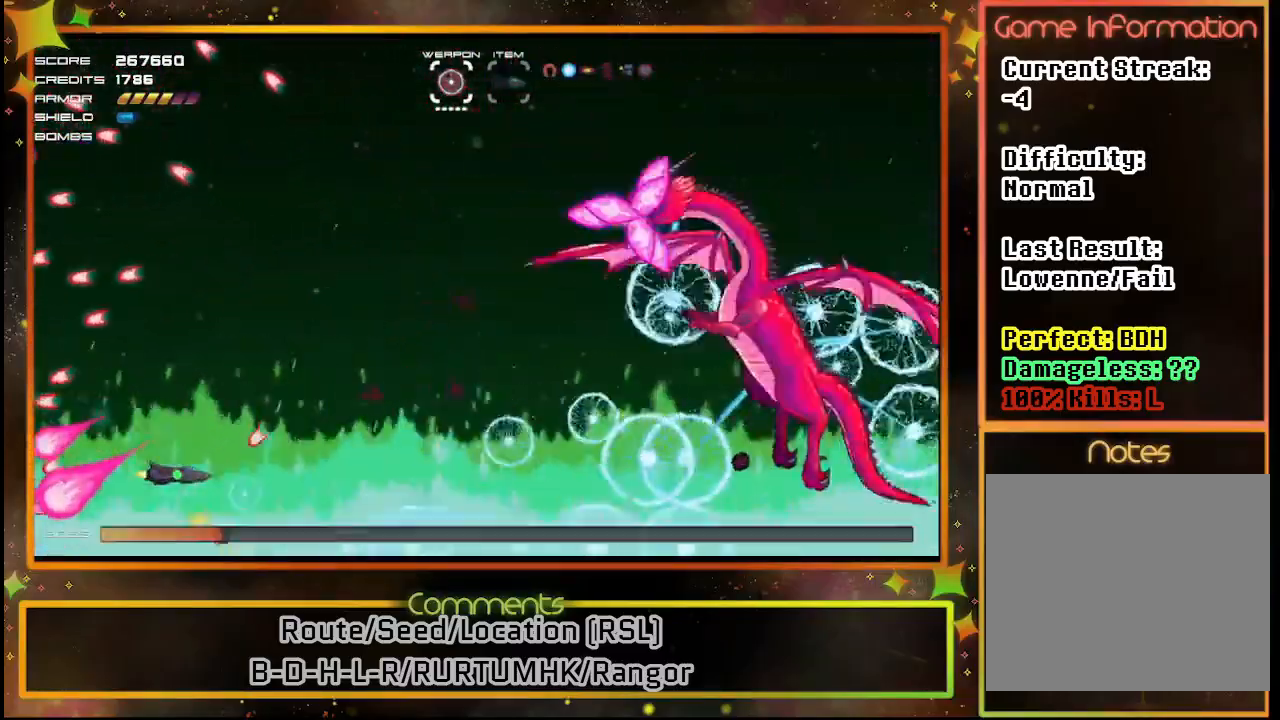
{"buttons": ["SQUARE"], "left_stick": "center", "events": [[300, "DPAD_UP", "up"]]}
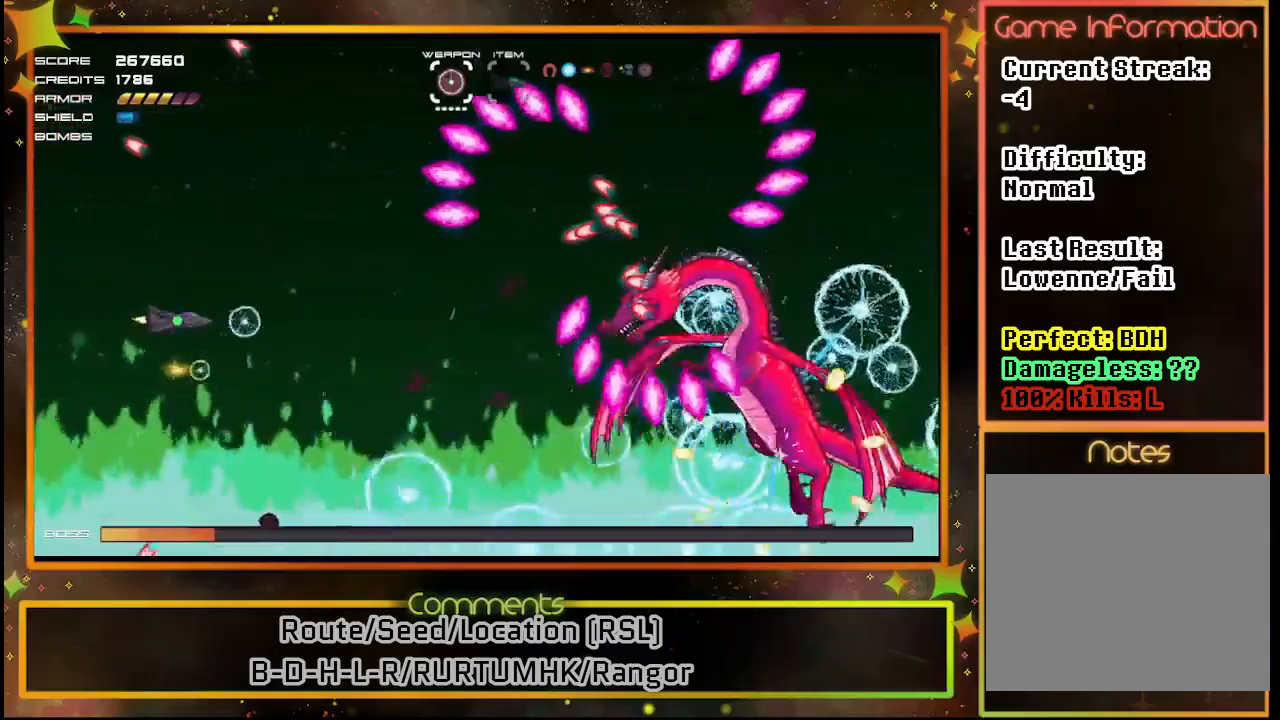
{"buttons": ["SQUARE", "DPAD_DOWN"], "left_stick": "center", "events": [[33, "DPAD_UP", "down"], [150, "DPAD_UP", "up"], [367, "DPAD_DOWN", "down"]]}
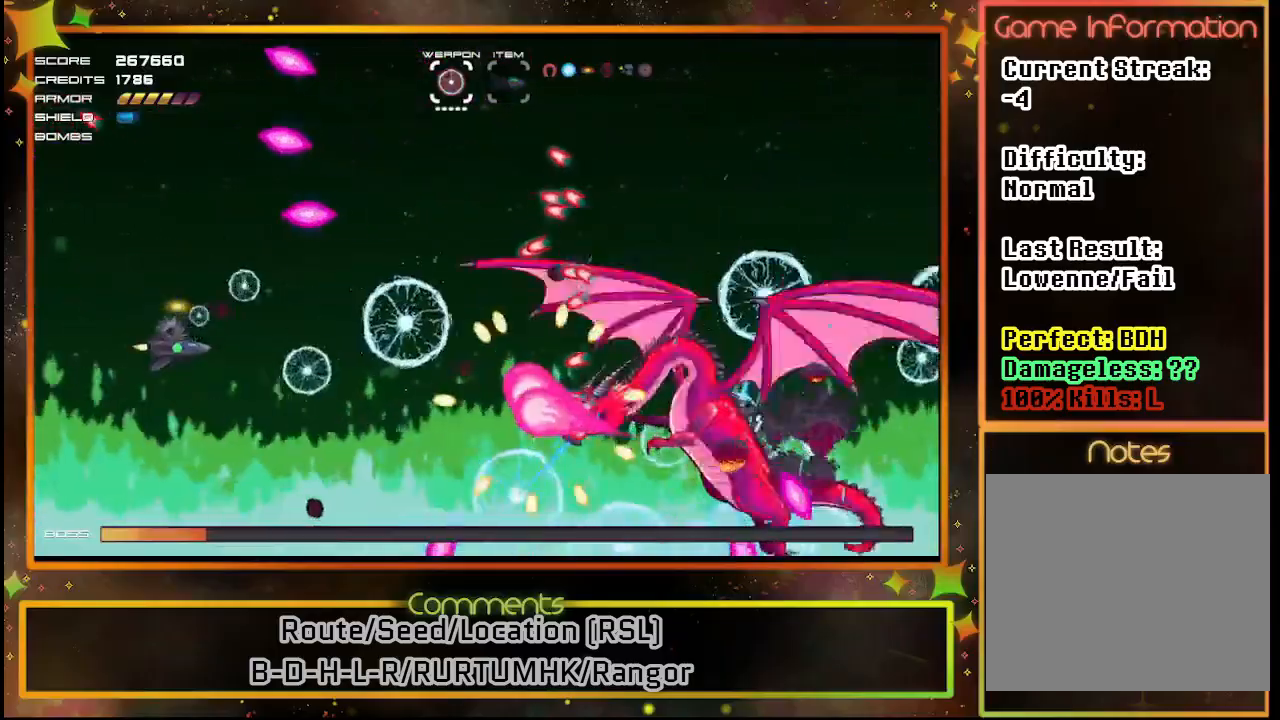
{"buttons": ["SQUARE", "DPAD_UP"], "left_stick": "center", "events": [[17, "DPAD_DOWN", "up"], [150, "DPAD_RIGHT", "down"], [267, "DPAD_RIGHT", "up"], [417, "DPAD_UP", "down"]]}
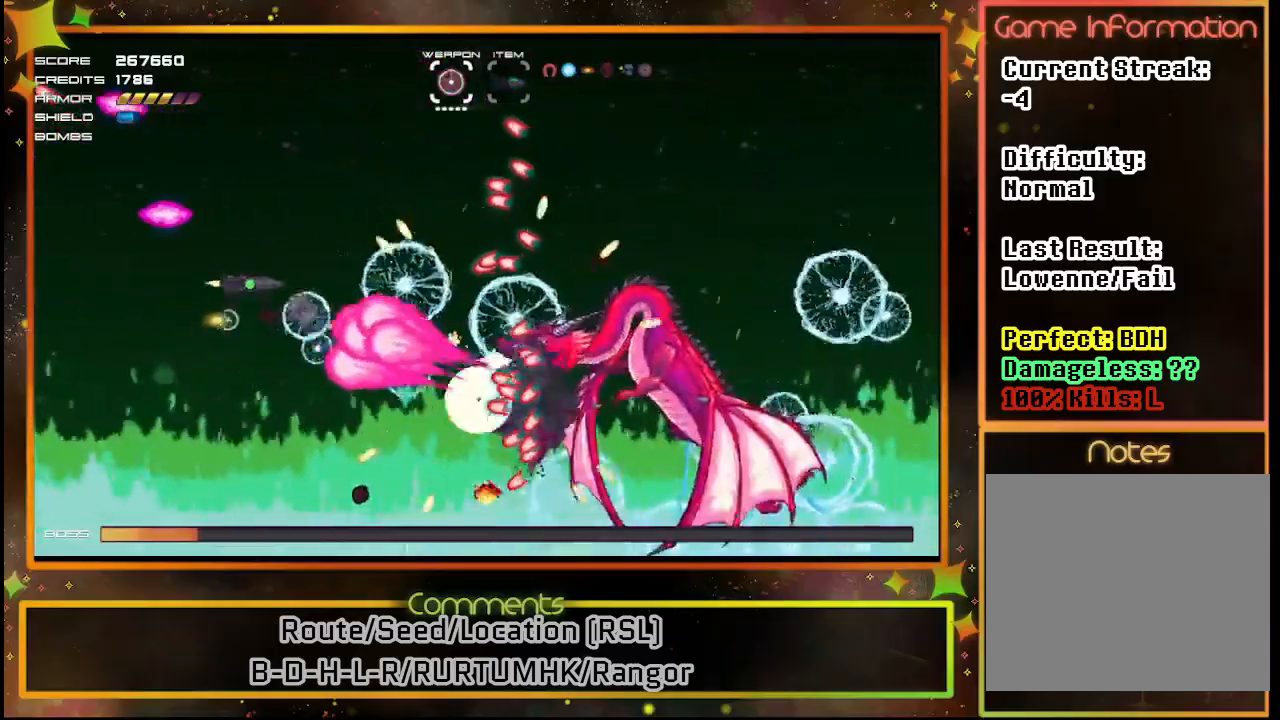
{"buttons": ["SQUARE"], "left_stick": "center", "events": [[367, "DPAD_UP", "up"]]}
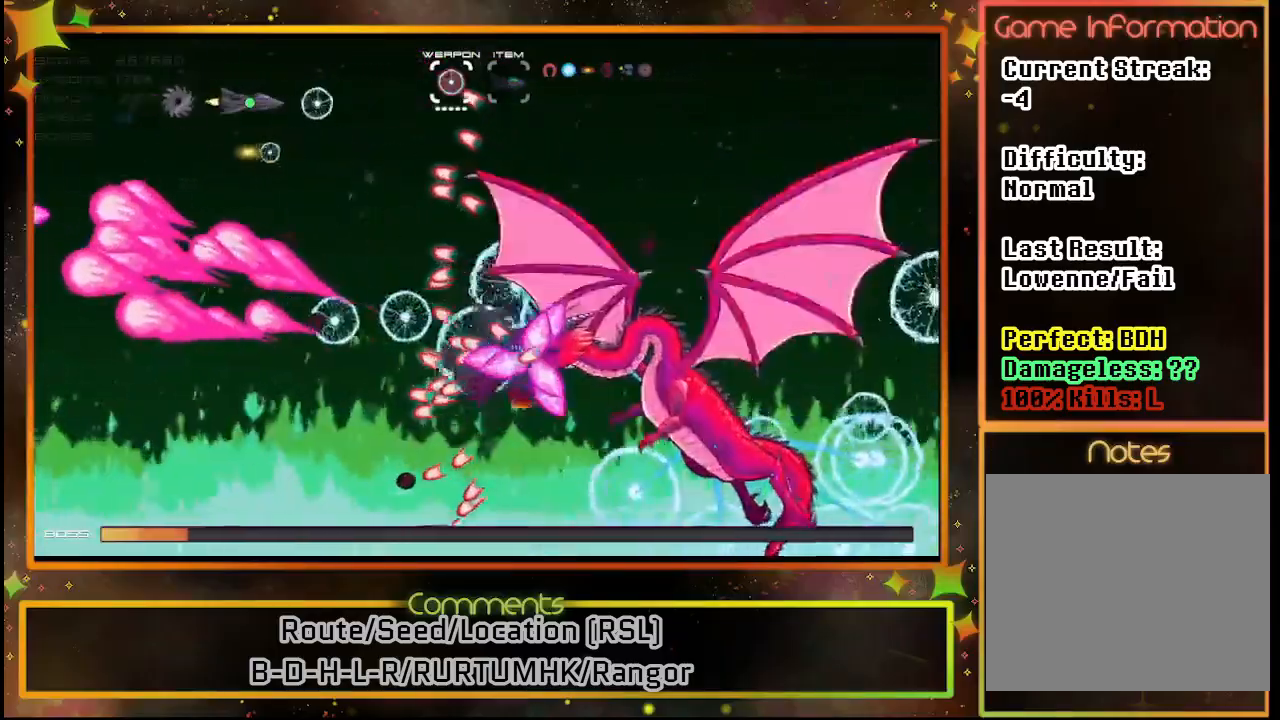
{"buttons": ["SQUARE", "DPAD_DOWN"], "left_stick": "center", "events": [[433, "DPAD_DOWN", "down"]]}
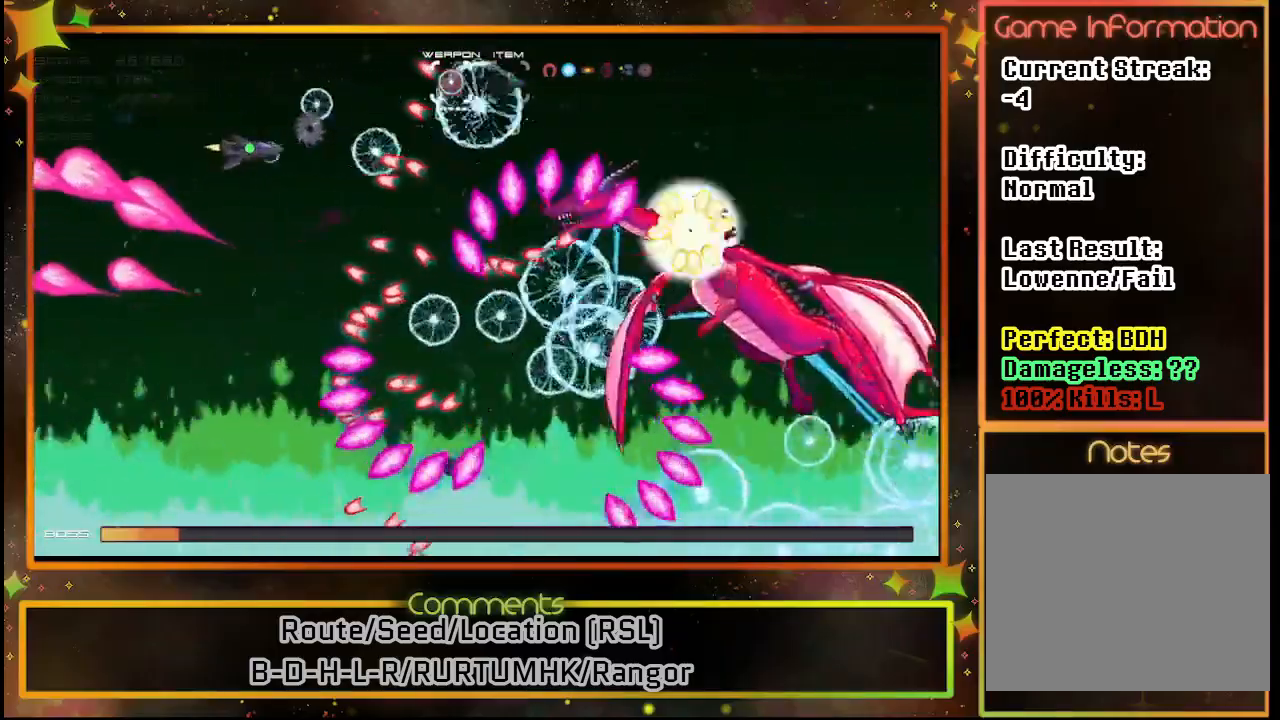
{"buttons": ["SQUARE"], "left_stick": "center", "events": [[17, "DPAD_DOWN", "up"], [317, "DPAD_LEFT", "down"], [483, "DPAD_LEFT", "up"]]}
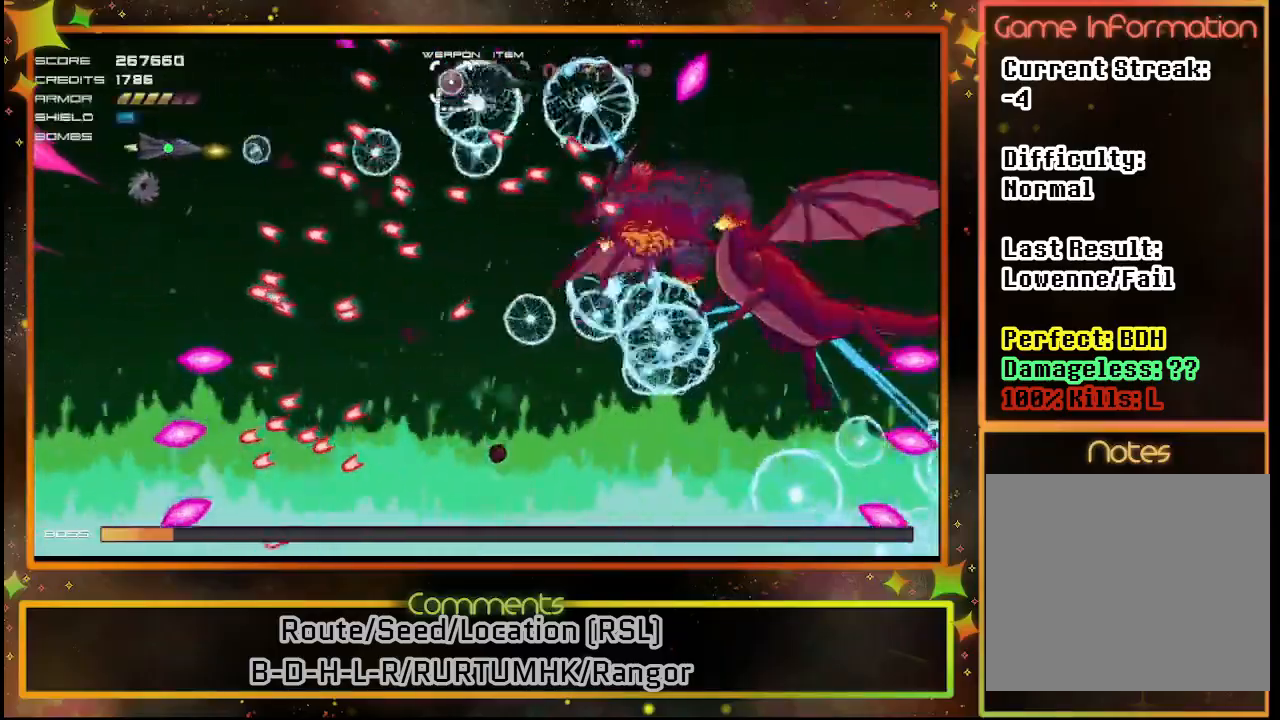
{"buttons": ["SQUARE", "DPAD_DOWN"], "left_stick": "center", "events": [[100, "DPAD_DOWN", "down"], [300, "DPAD_DOWN", "up"], [433, "DPAD_DOWN", "down"]]}
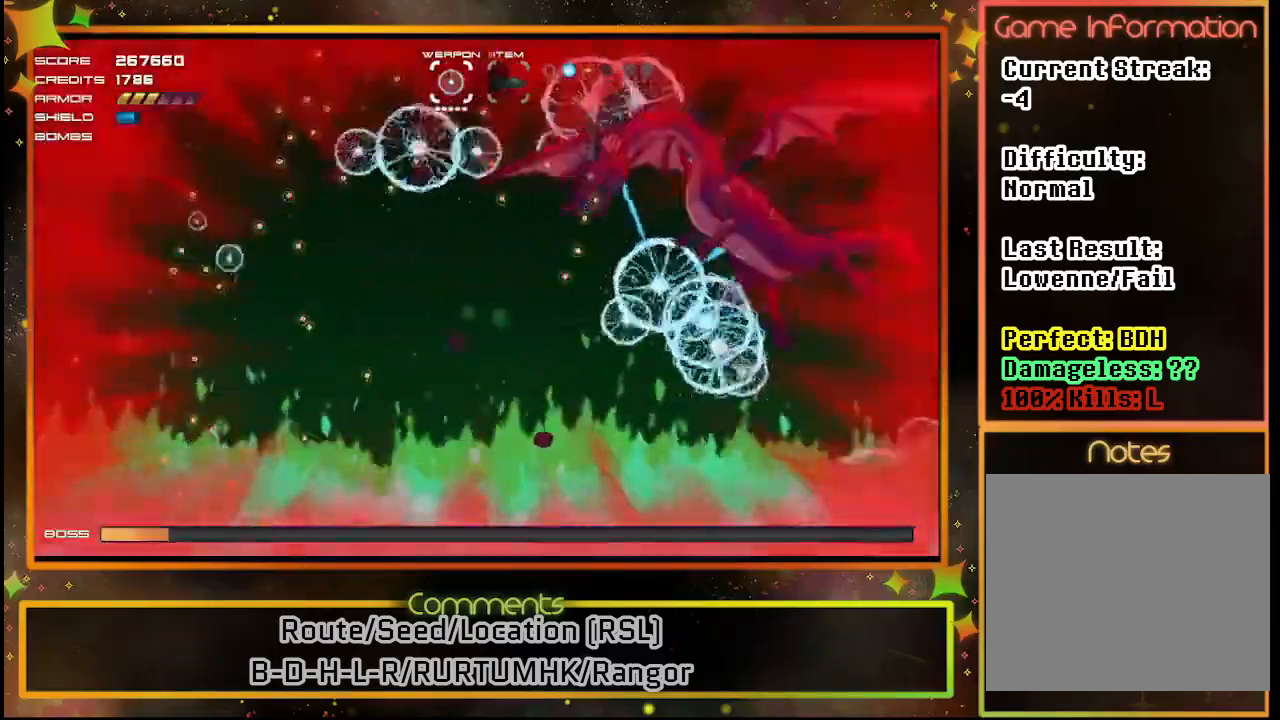
{"buttons": ["SQUARE"], "left_stick": "center", "events": [[67, "DPAD_DOWN", "up"], [217, "DPAD_LEFT", "down"], [417, "DPAD_LEFT", "up"]]}
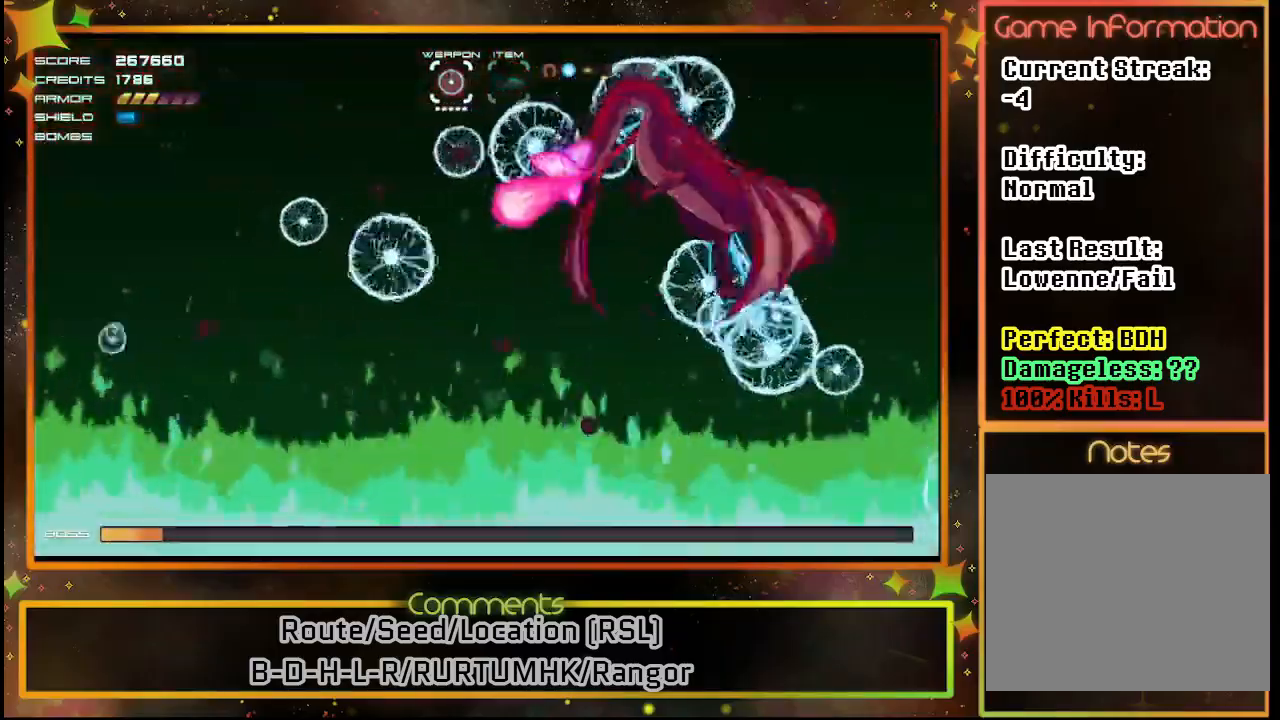
{"buttons": ["SQUARE"], "left_stick": "center", "events": [[100, "DPAD_RIGHT", "down"], [333, "DPAD_RIGHT", "up"]]}
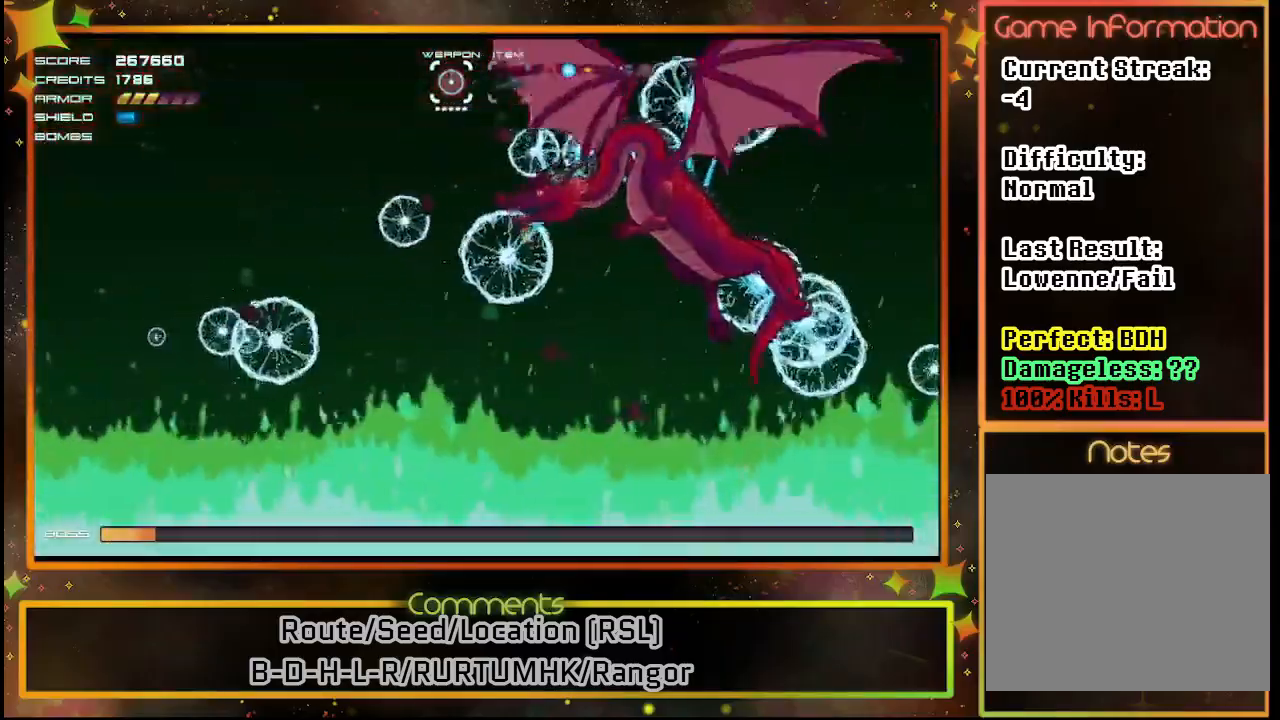
{"buttons": ["SQUARE"], "left_stick": "center", "events": []}
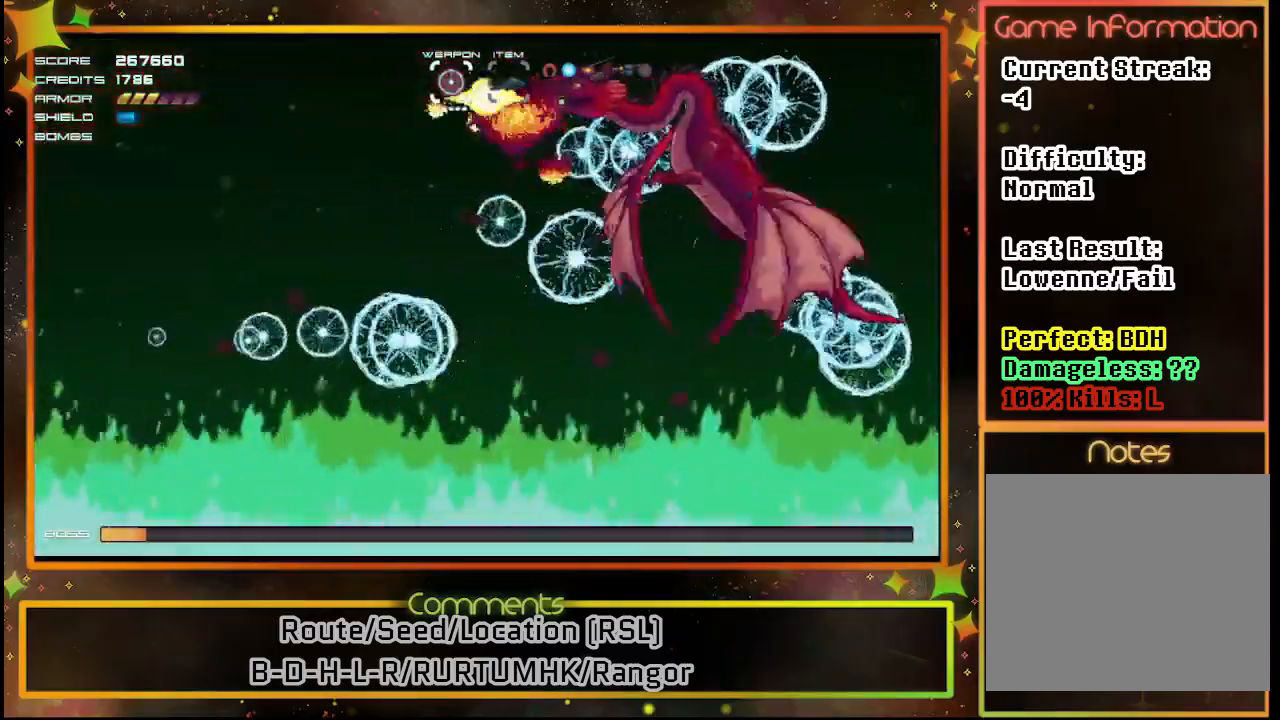
{"buttons": ["SQUARE", "DPAD_RIGHT"], "left_stick": "center", "events": [[317, "DPAD_DOWN", "down"], [350, "DPAD_DOWN", "up"], [483, "DPAD_RIGHT", "down"]]}
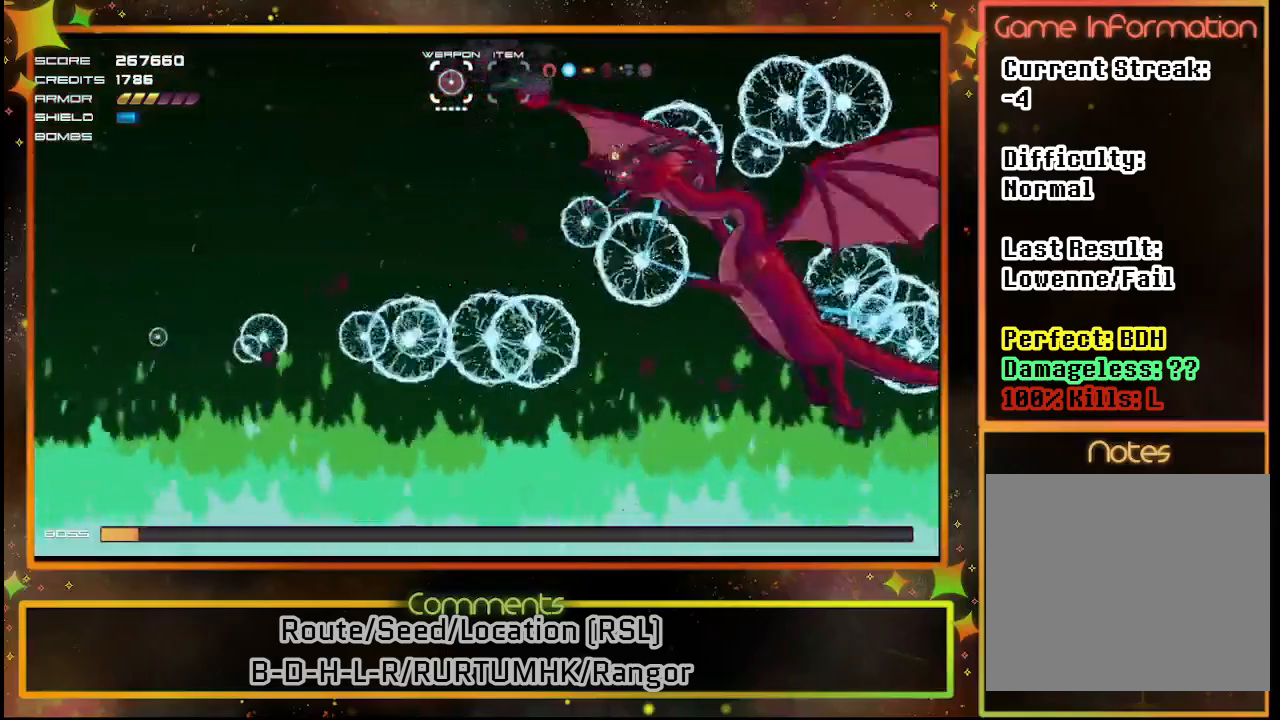
{"buttons": ["SQUARE", "DPAD_RIGHT"], "left_stick": "center", "events": [[133, "DPAD_DOWN", "down"], [150, "DPAD_RIGHT", "up"], [183, "DPAD_DOWN", "up"], [450, "DPAD_RIGHT", "down"]]}
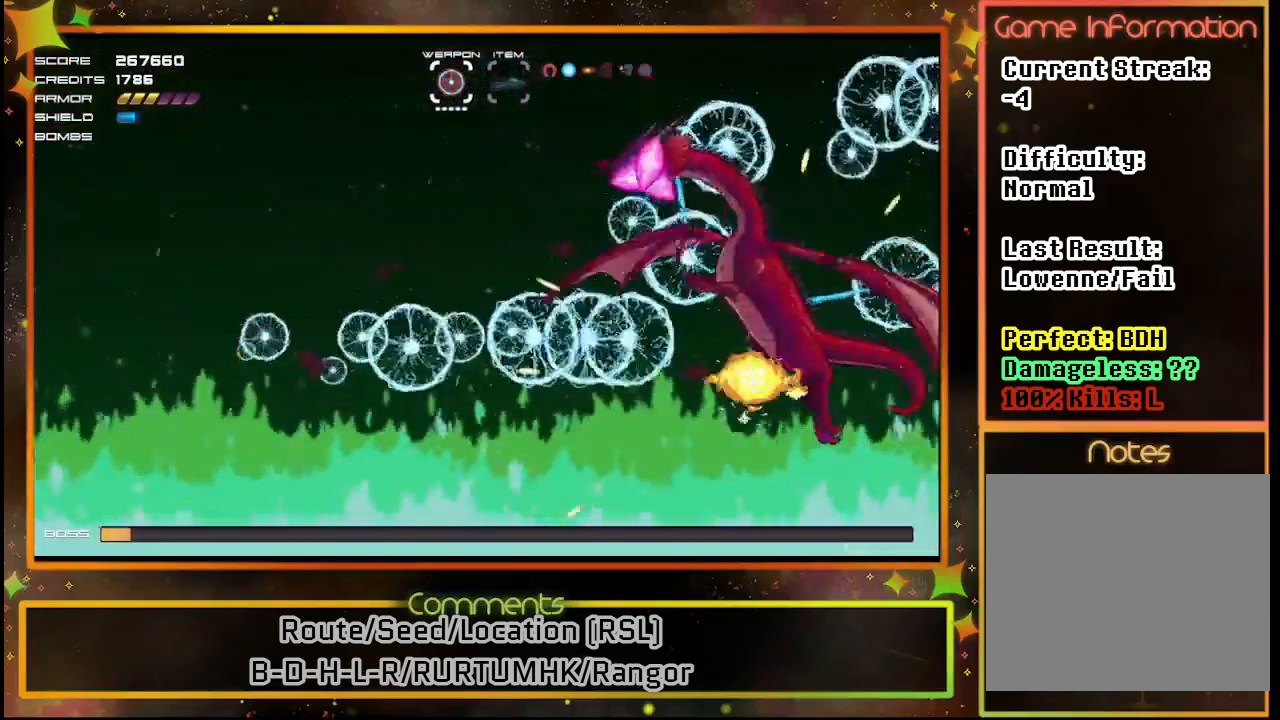
{"buttons": ["SQUARE"], "left_stick": "center", "events": [[67, "DPAD_RIGHT", "up"], [367, "DPAD_DOWN", "down"], [500, "DPAD_DOWN", "up"]]}
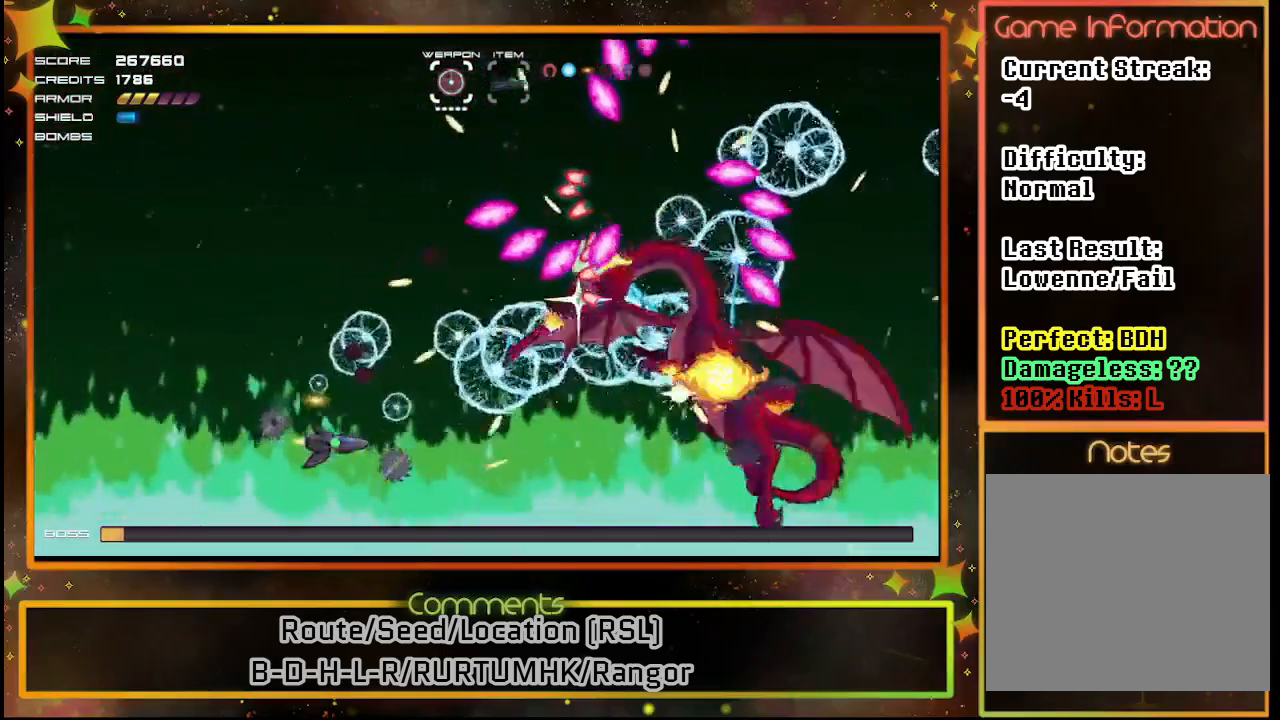
{"buttons": ["SQUARE", "DPAD_DOWN"], "left_stick": "center", "events": [[100, "DPAD_DOWN", "down"], [217, "DPAD_DOWN", "up"], [400, "DPAD_DOWN", "down"]]}
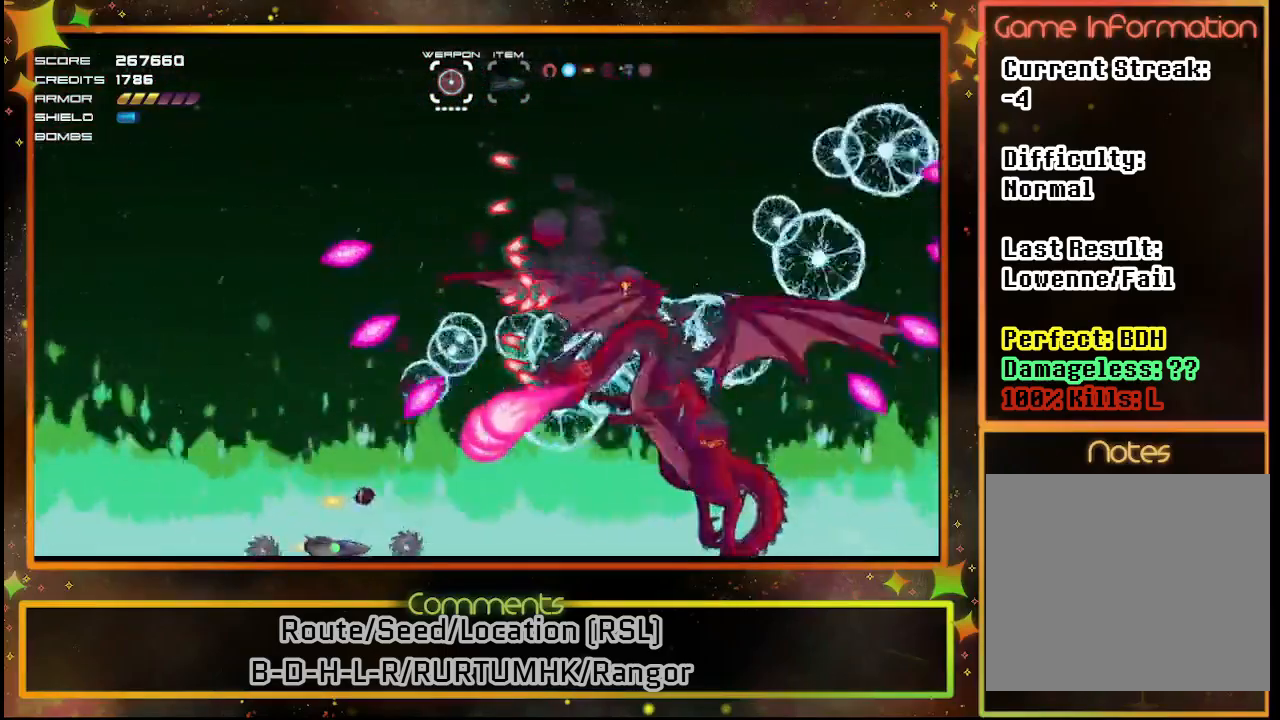
{"buttons": ["SQUARE", "DPAD_LEFT"], "left_stick": "center", "events": [[17, "DPAD_DOWN", "up"], [300, "DPAD_LEFT", "down"]]}
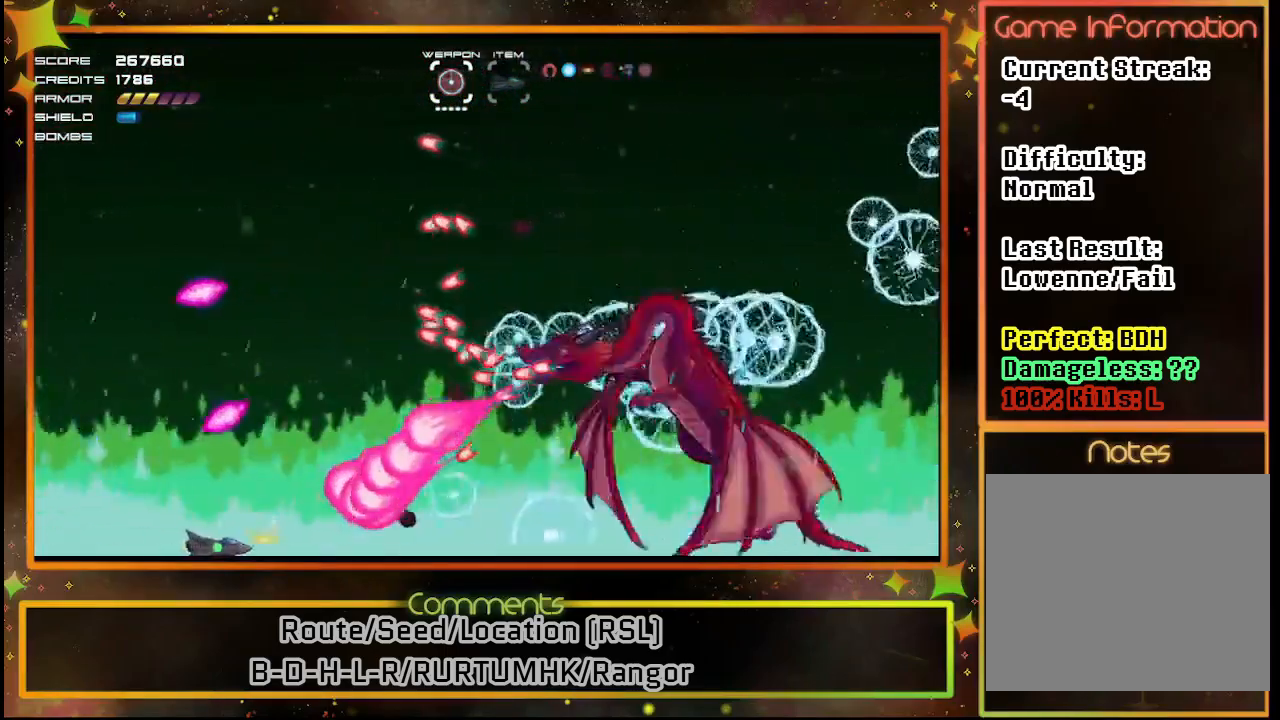
{"buttons": ["SQUARE", "DPAD_UP"], "left_stick": "center", "events": [[150, "DPAD_LEFT", "up"], [383, "DPAD_UP", "down"]]}
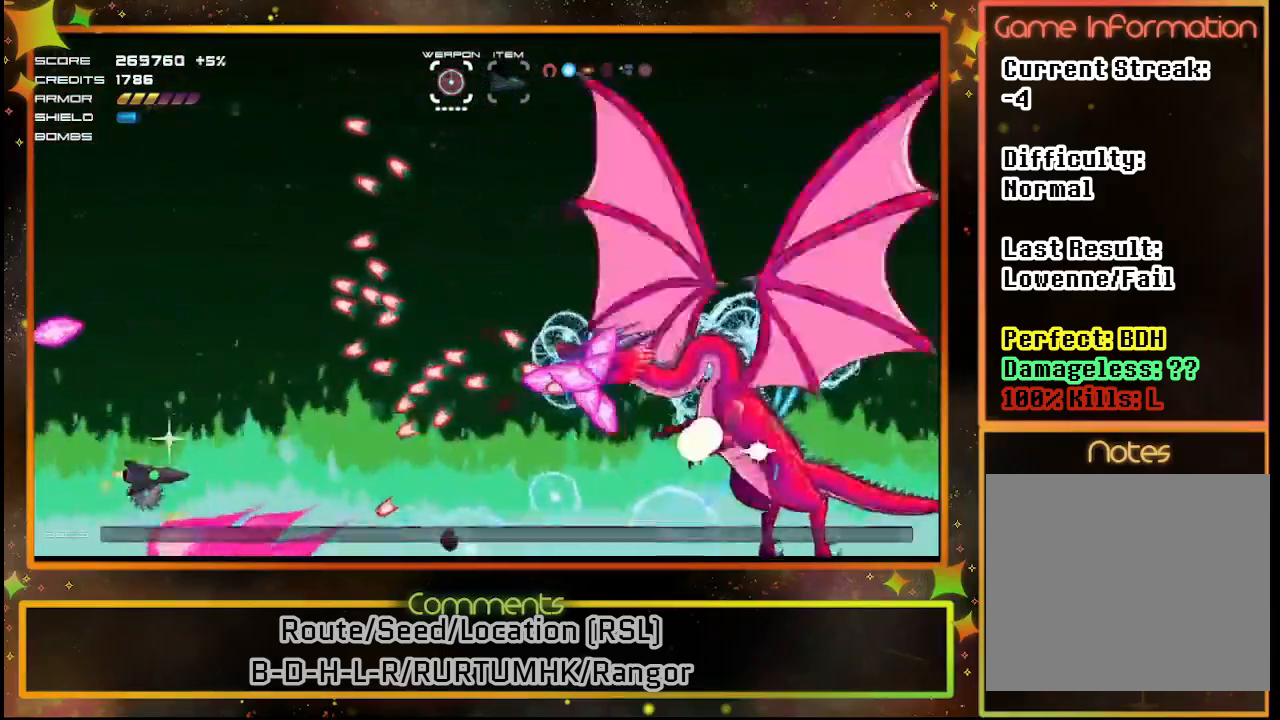
{"buttons": ["SQUARE", "DPAD_UP"], "left_stick": "center", "events": [[217, "DPAD_UP", "up"], [233, "DPAD_LEFT", "down"], [250, "DPAD_LEFT", "up"], [317, "DPAD_LEFT", "down"], [450, "DPAD_UP", "down"], [467, "DPAD_LEFT", "up"]]}